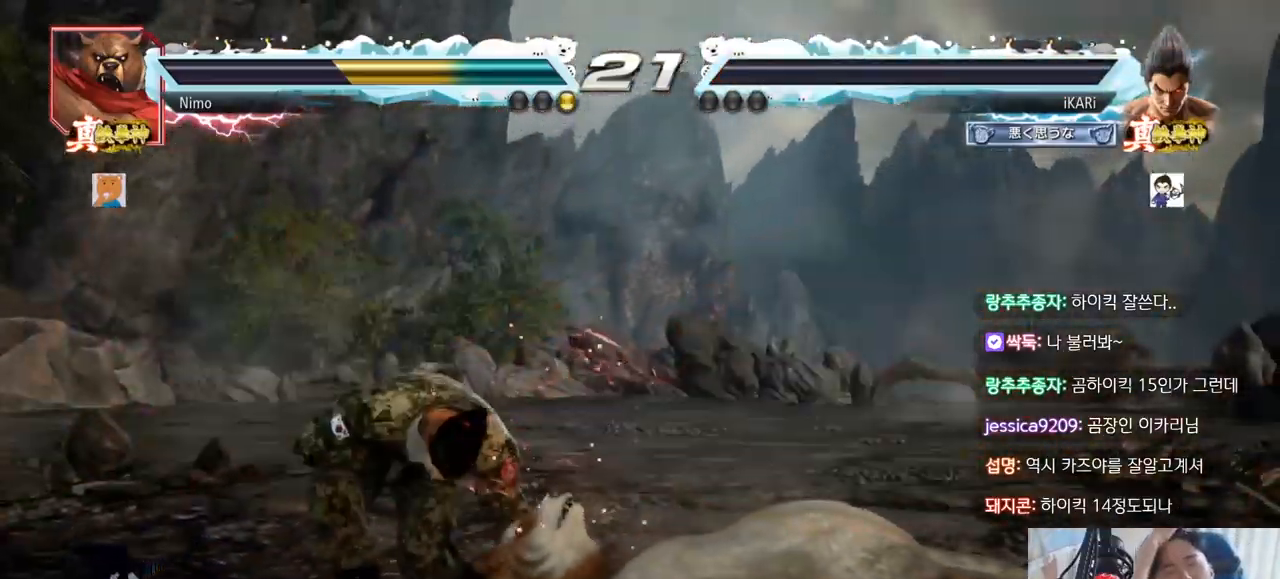
Gameplay with a controller (arcade stick); each line is a JSON object with the inputs held at the frame after it. "events" lists button and stick changes between this image and that frame as [ms after this image, input, new state], when the widget could be followed in between. Not read: L3 R3.
{"buttons": [], "left_stick": "center", "events": []}
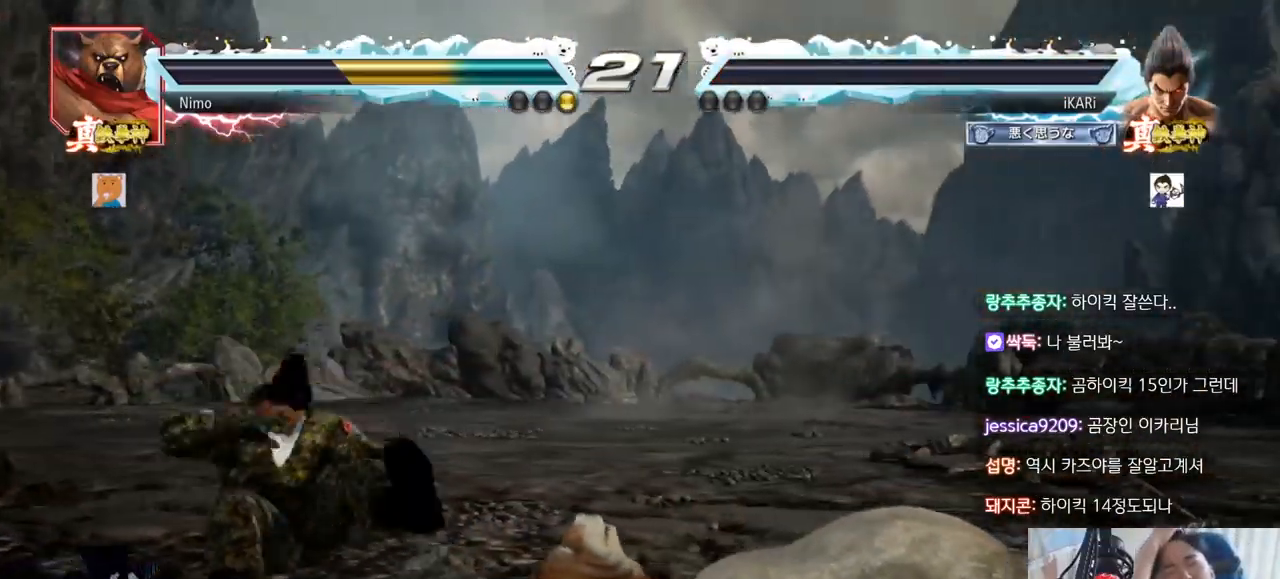
{"buttons": [], "left_stick": "center", "events": []}
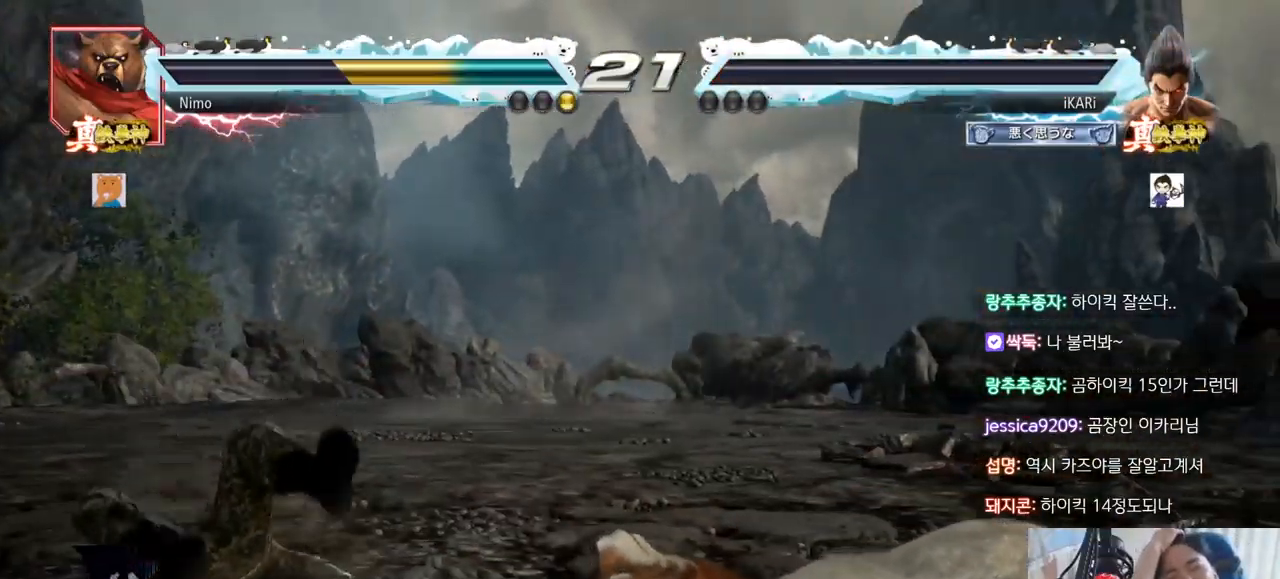
{"buttons": [], "left_stick": "center", "events": []}
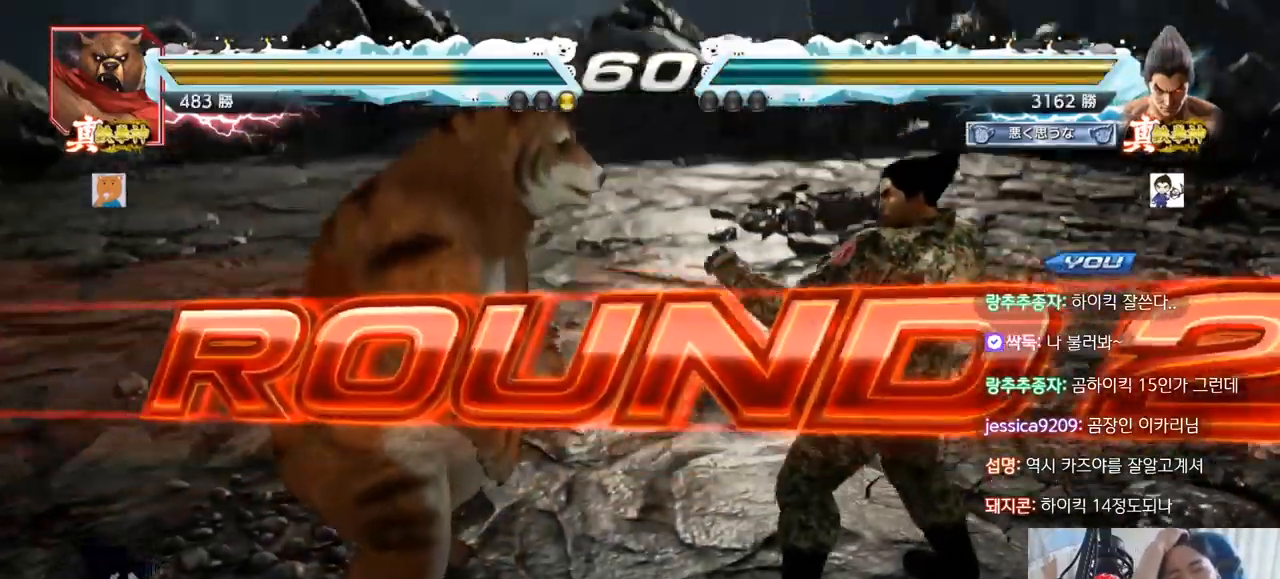
{"buttons": [], "left_stick": "center", "events": []}
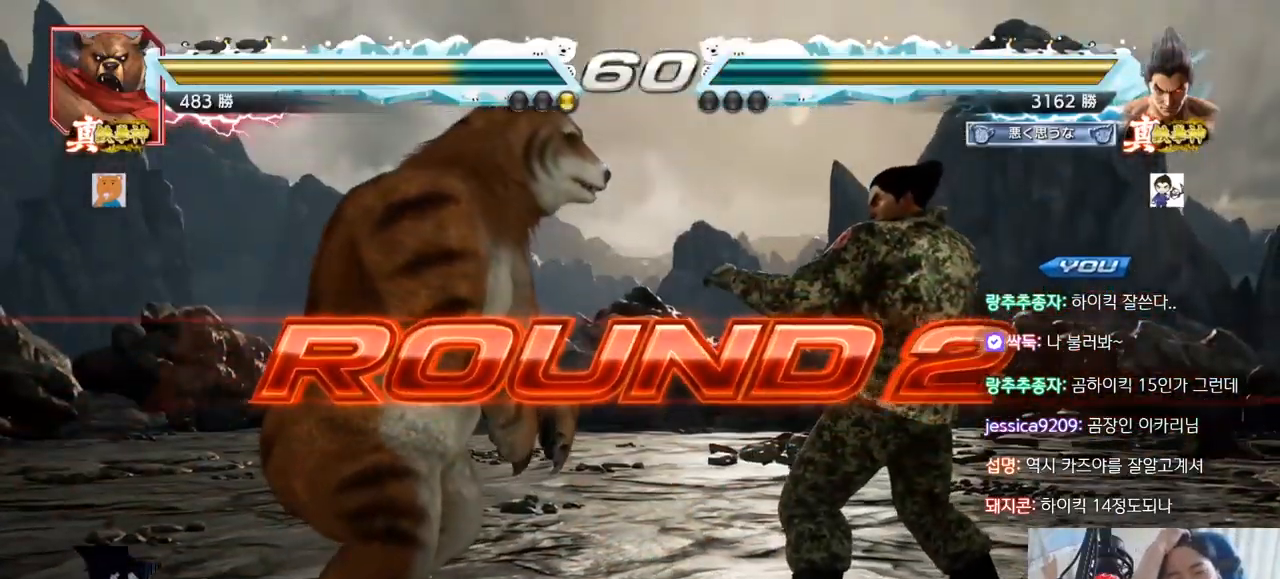
{"buttons": [], "left_stick": "center", "events": []}
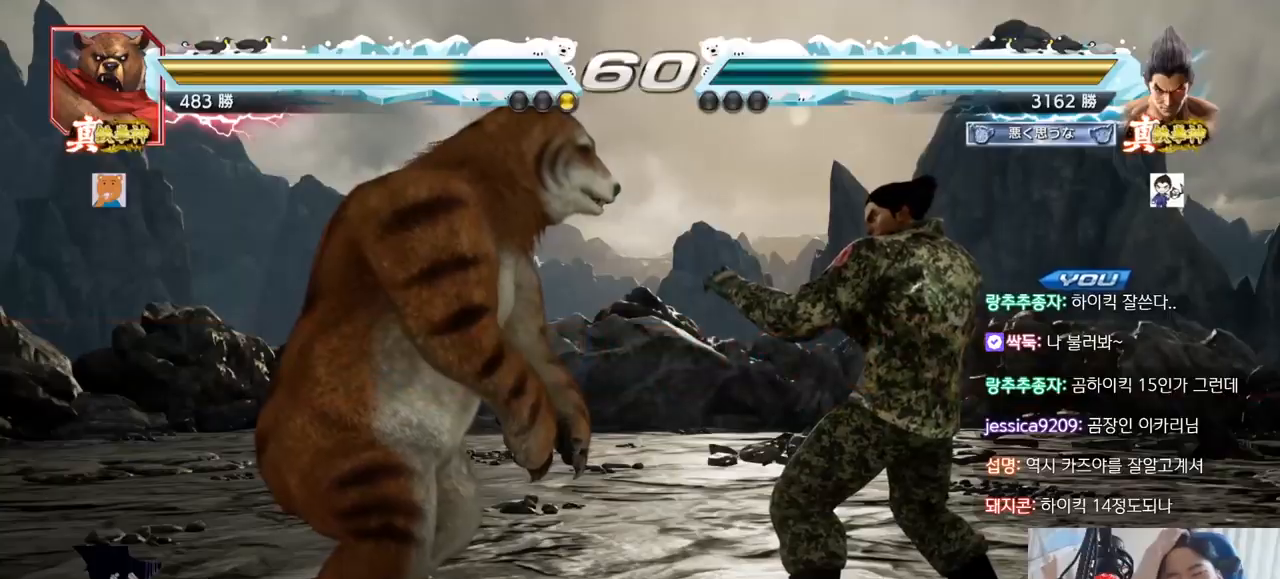
{"buttons": [], "left_stick": "center", "events": []}
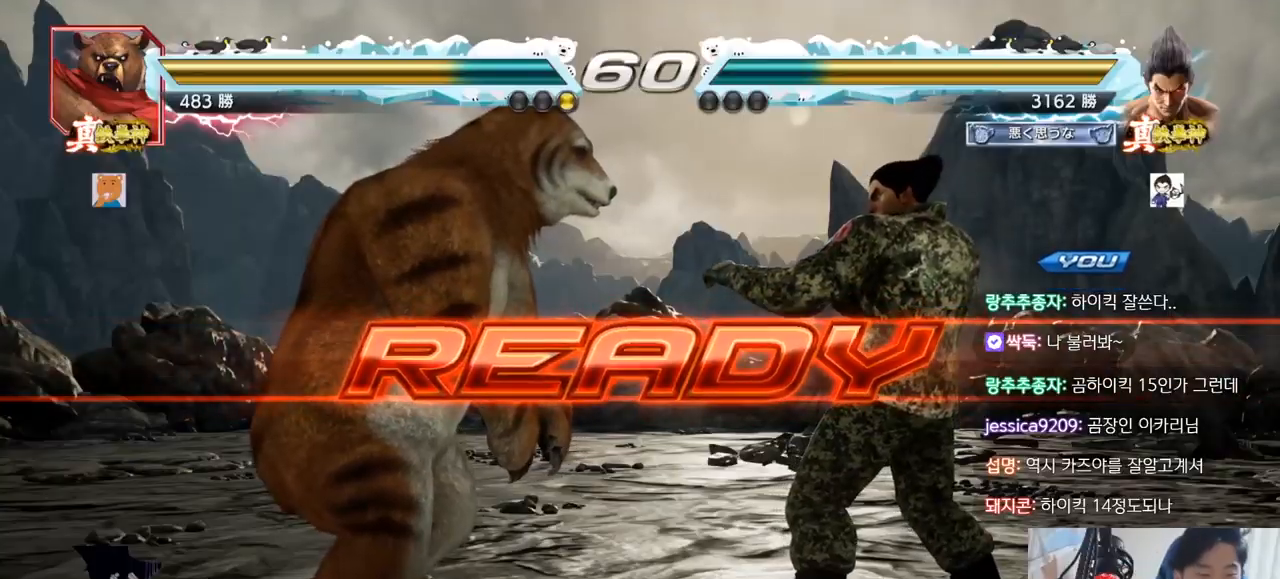
{"buttons": ["SQUARE", "TRIANGLE"], "left_stick": "down", "events": [[267, "TRIANGLE", "down"], [451, "SQUARE", "down"], [467, "left_stick", "down"]]}
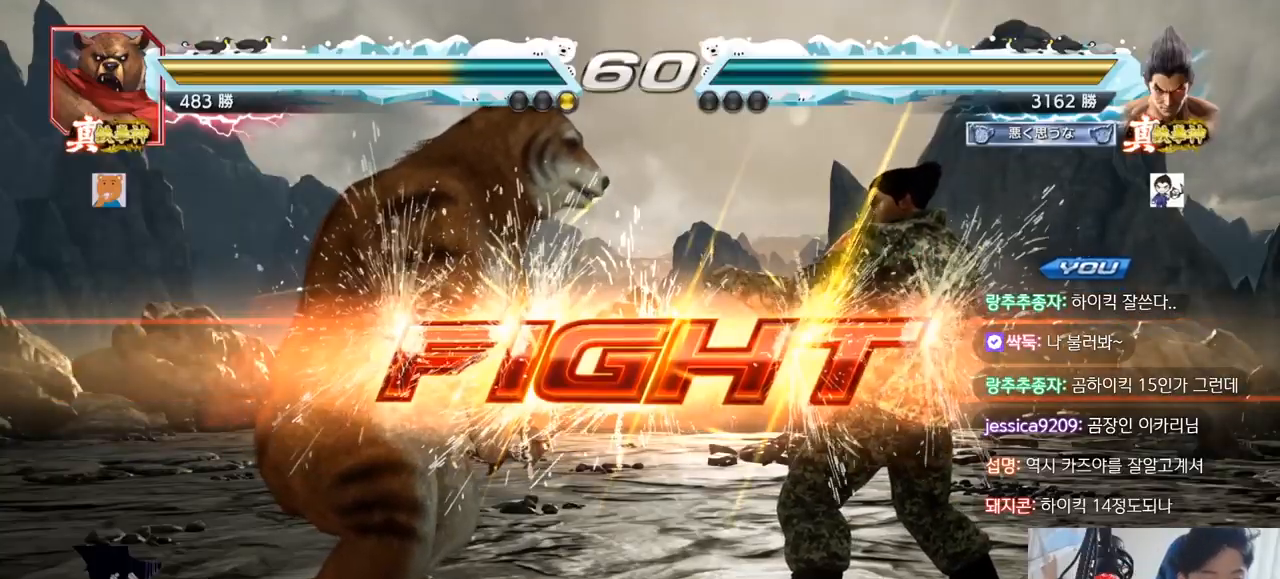
{"buttons": [], "left_stick": "down"}
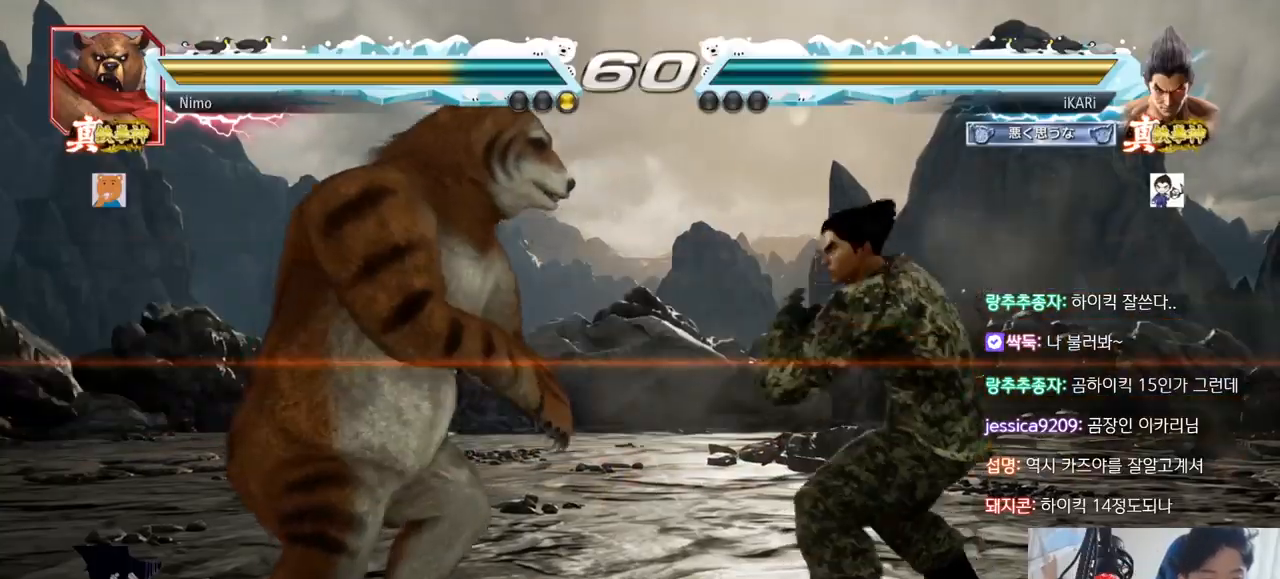
{"buttons": ["SQUARE"], "left_stick": "down-left", "events": [[33, "left_stick", "center"], [184, "left_stick", "down-left"], [317, "CIRCLE", "down"], [367, "CIRCLE", "up"], [400, "SQUARE", "down"], [434, "SQUARE", "up"], [501, "SQUARE", "down"]]}
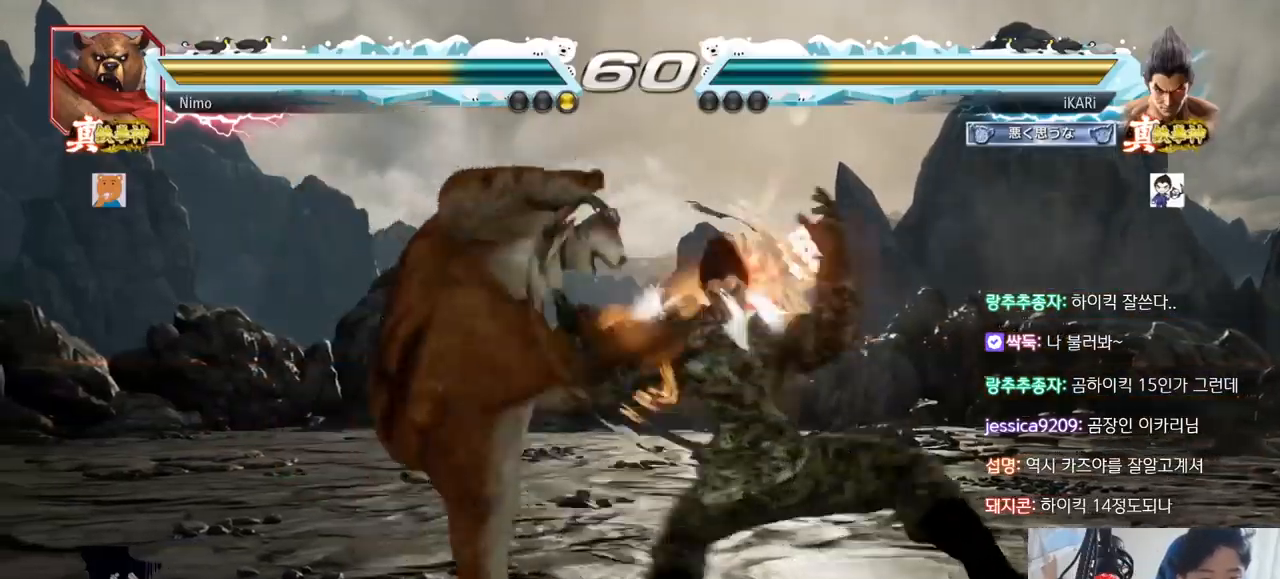
{"buttons": [], "left_stick": "center", "events": [[33, "SQUARE", "up"], [83, "SQUARE", "down"], [166, "left_stick", "center"], [183, "SQUARE", "up"]]}